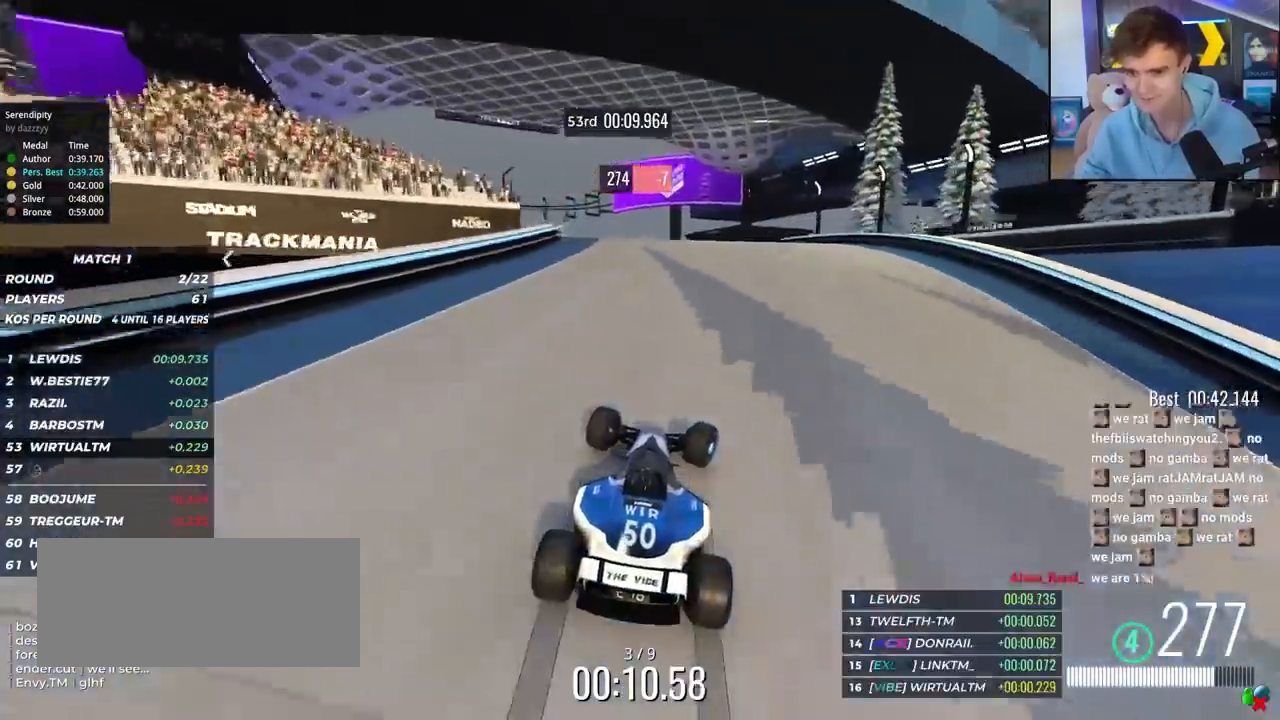
Gameplay with keyboard; each line is a JSON object with the keys held at the frame after it. "events" lists presses ("down") and releases ("up") of "brake", "down", "left", "right" and "up" between this image and that frame as [ms after this image, input, new state], when the widget could be followed in between. No other keys are recorded. Mouse input is not recorded. Key names are as the overlay labels them; some are game actions (e.g. jump) rather than physical keys.
{"keys": ["left", "up"], "events": [[50, "left", "down"], [233, "left", "up"], [417, "left", "down"]]}
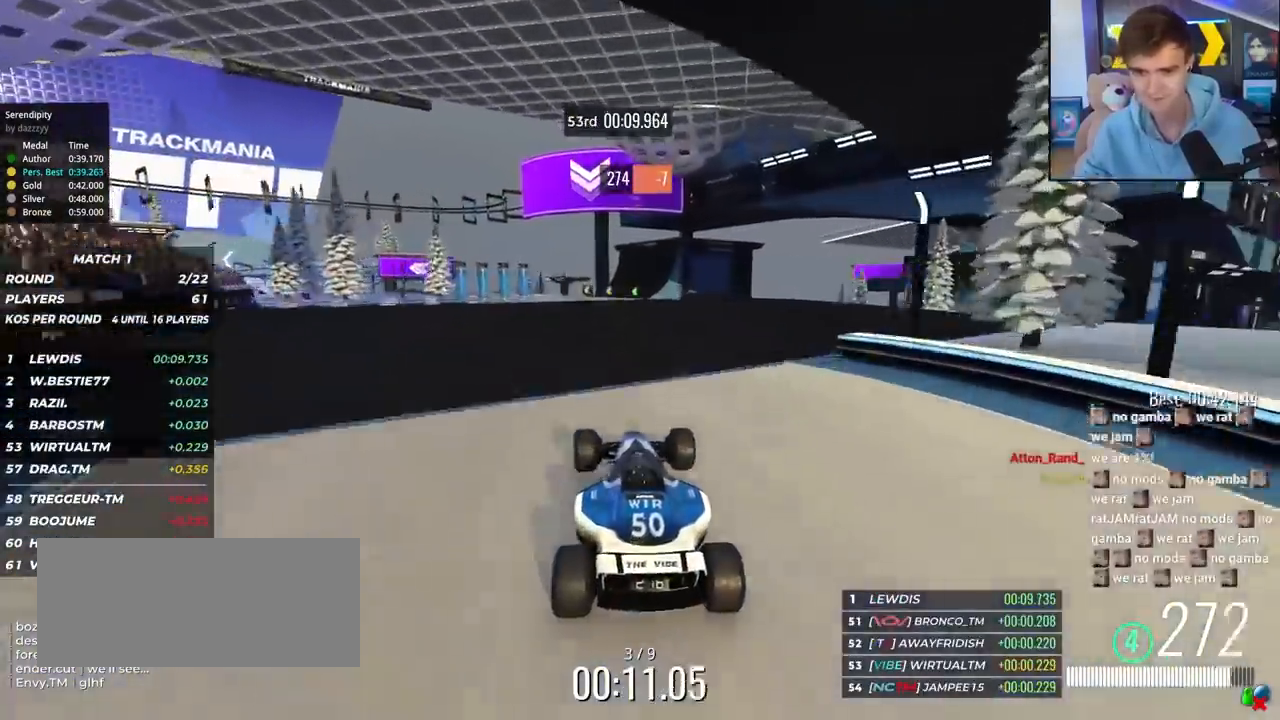
{"keys": ["left", "up"], "events": [[433, "brake", "down"], [483, "brake", "up"]]}
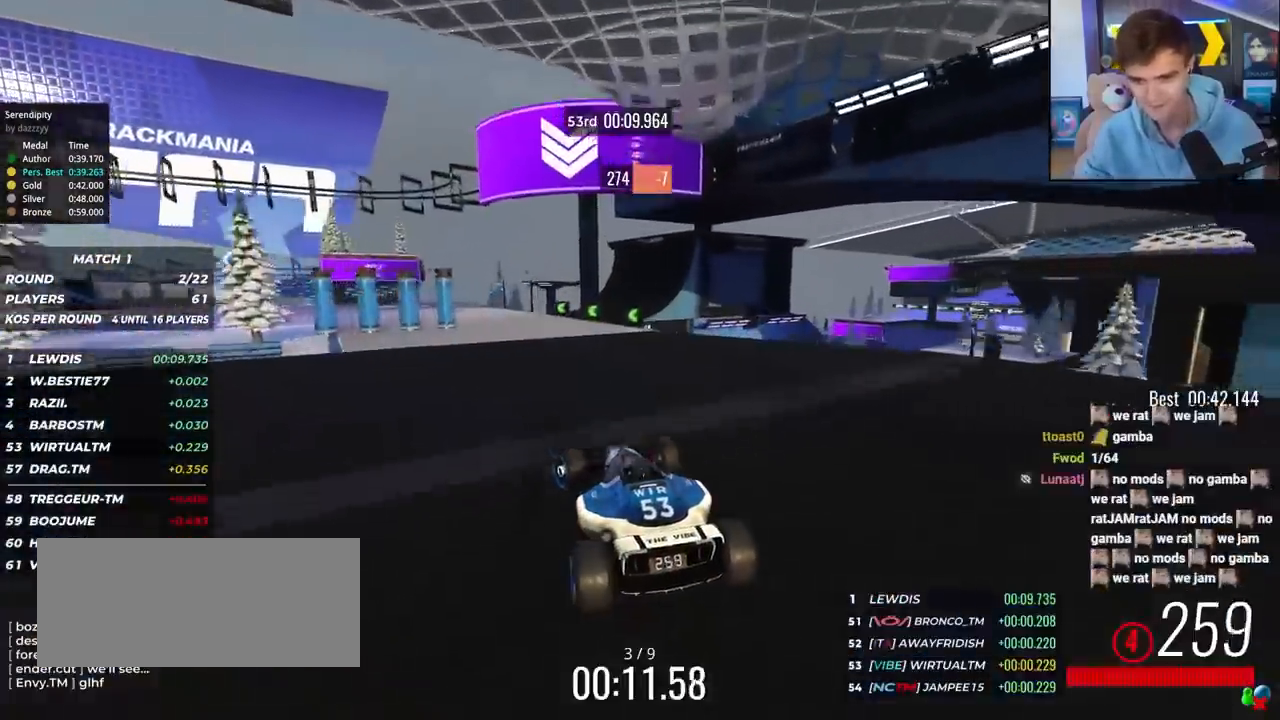
{"keys": ["left", "up"], "events": [[117, "left", "up"], [217, "left", "down"]]}
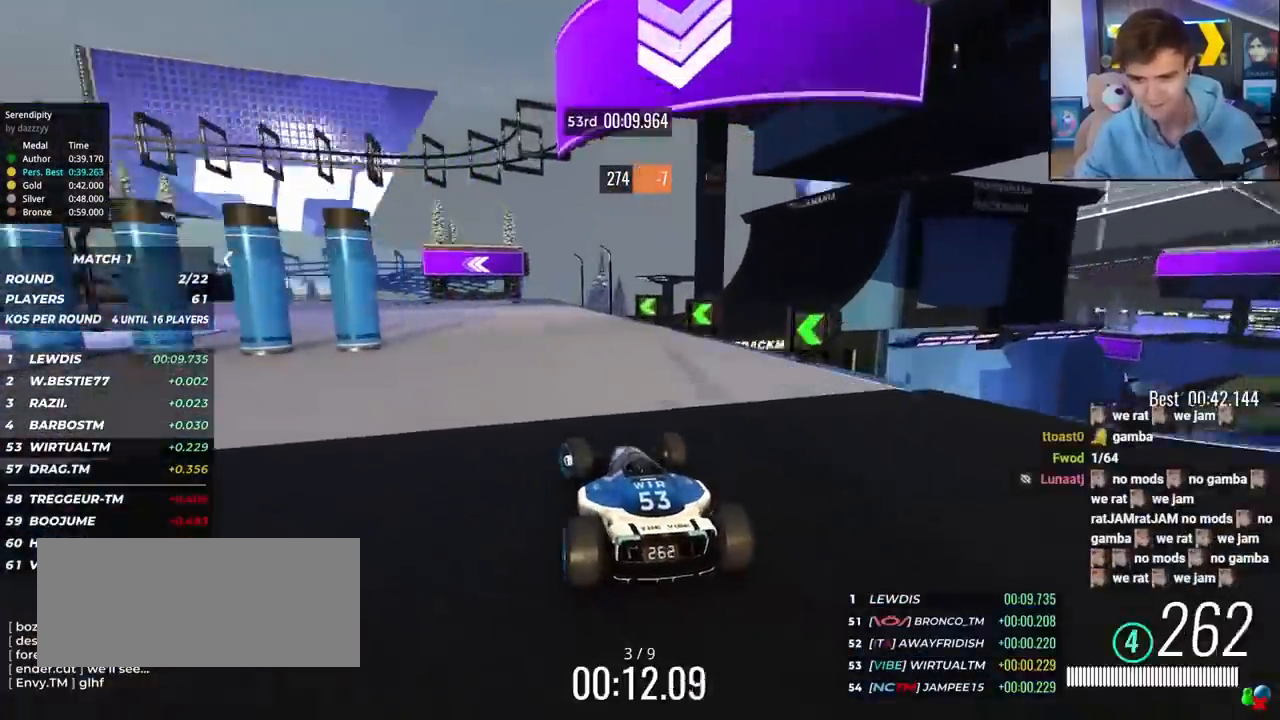
{"keys": ["left", "up"], "events": [[417, "up", "up"], [467, "up", "down"]]}
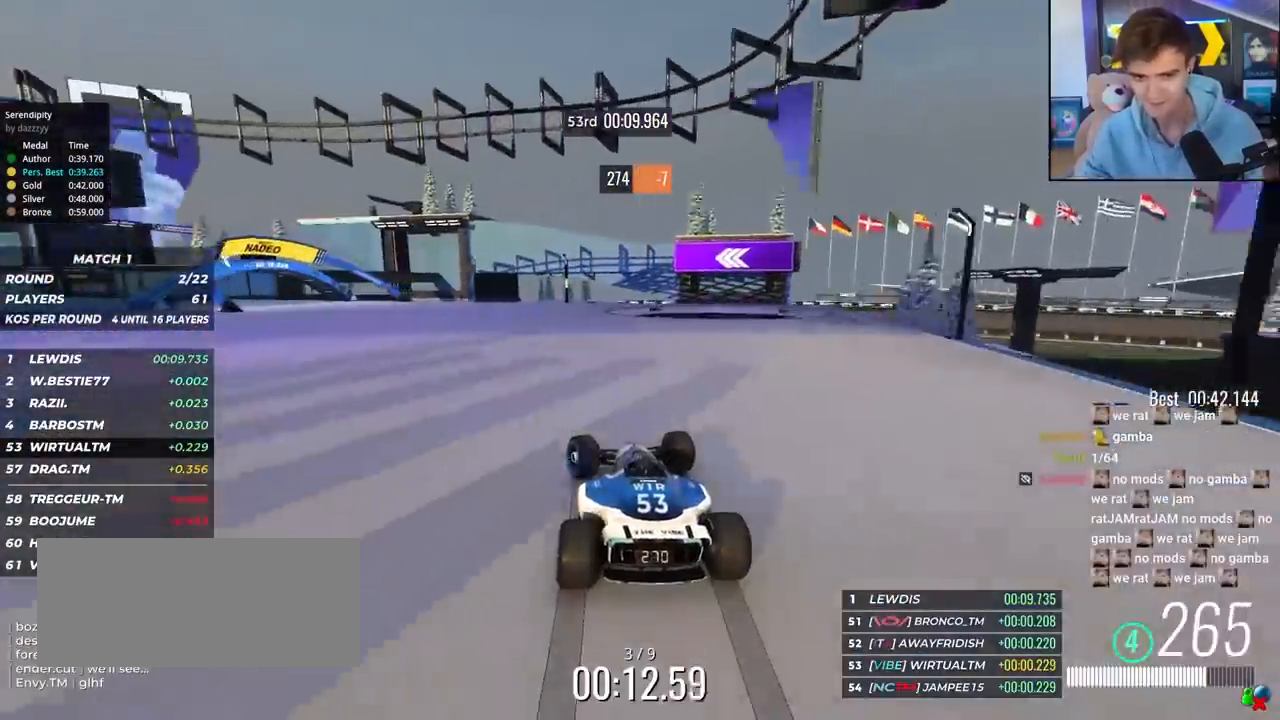
{"keys": ["left", "up"], "events": []}
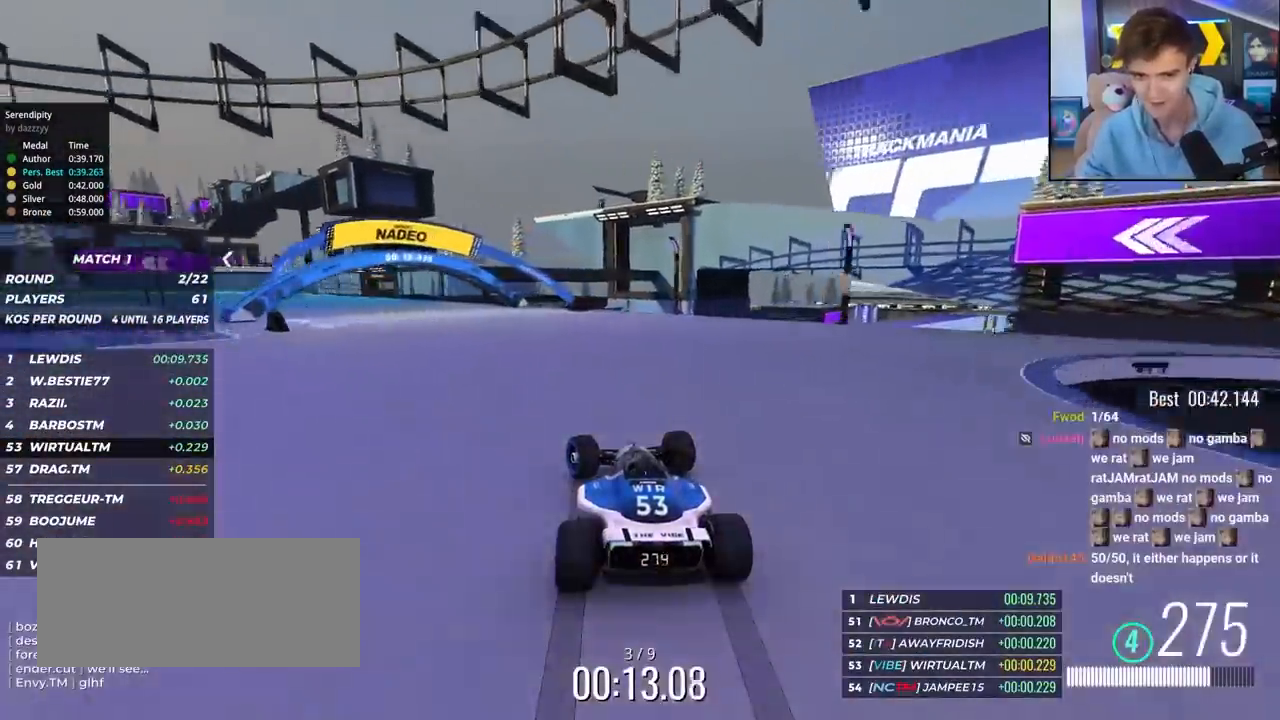
{"keys": ["up"], "events": [[450, "left", "up"]]}
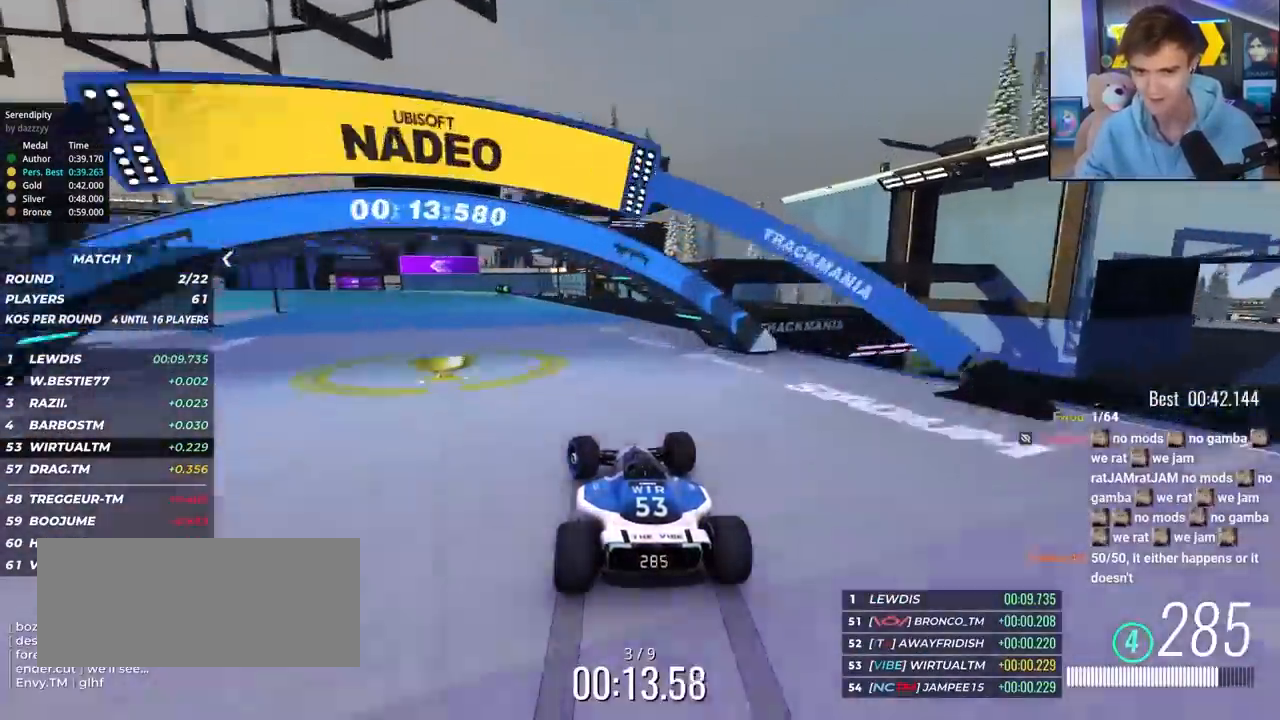
{"keys": ["left", "up"], "events": [[283, "left", "down"], [367, "left", "up"], [467, "left", "down"]]}
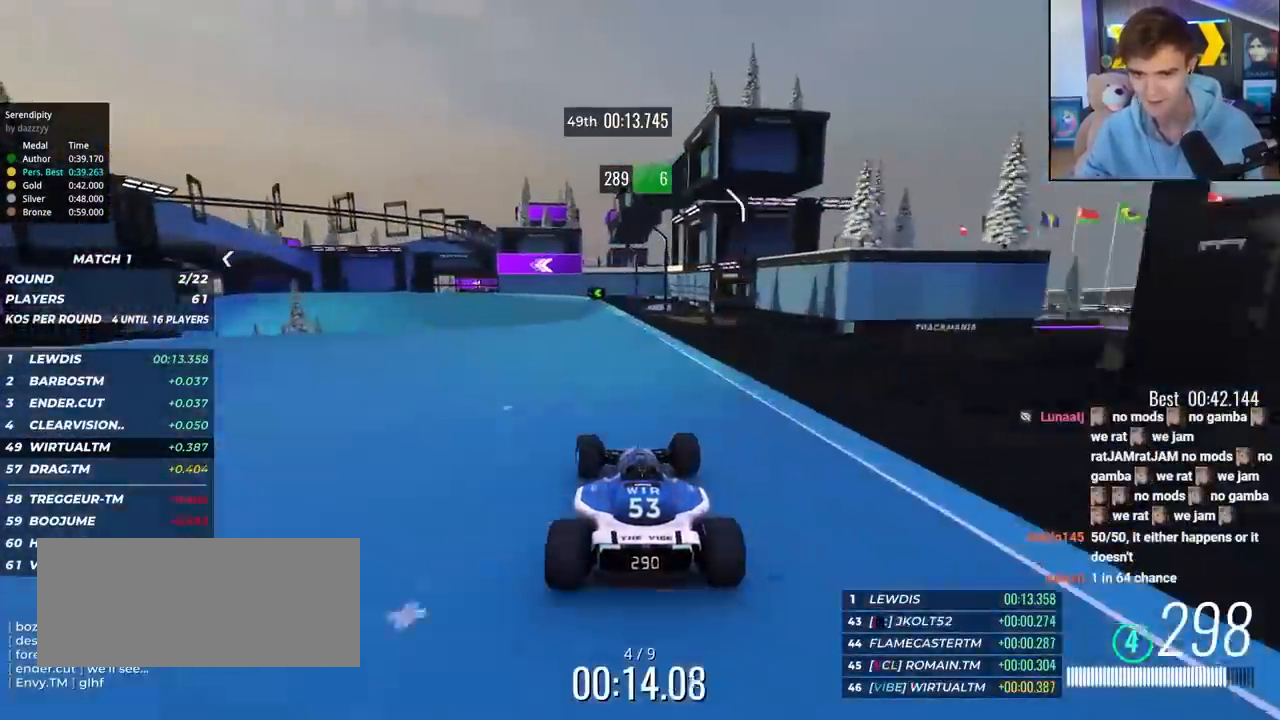
{"keys": ["left", "up"], "events": []}
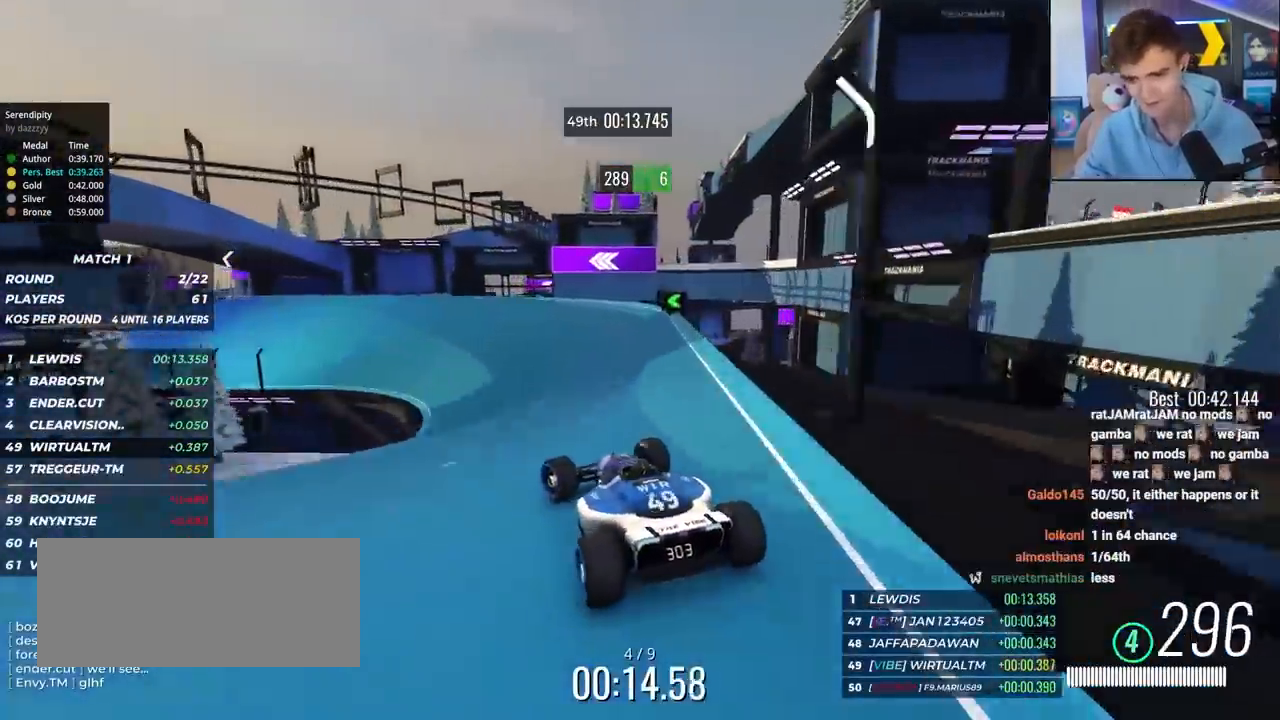
{"keys": ["up"], "events": [[400, "left", "up"]]}
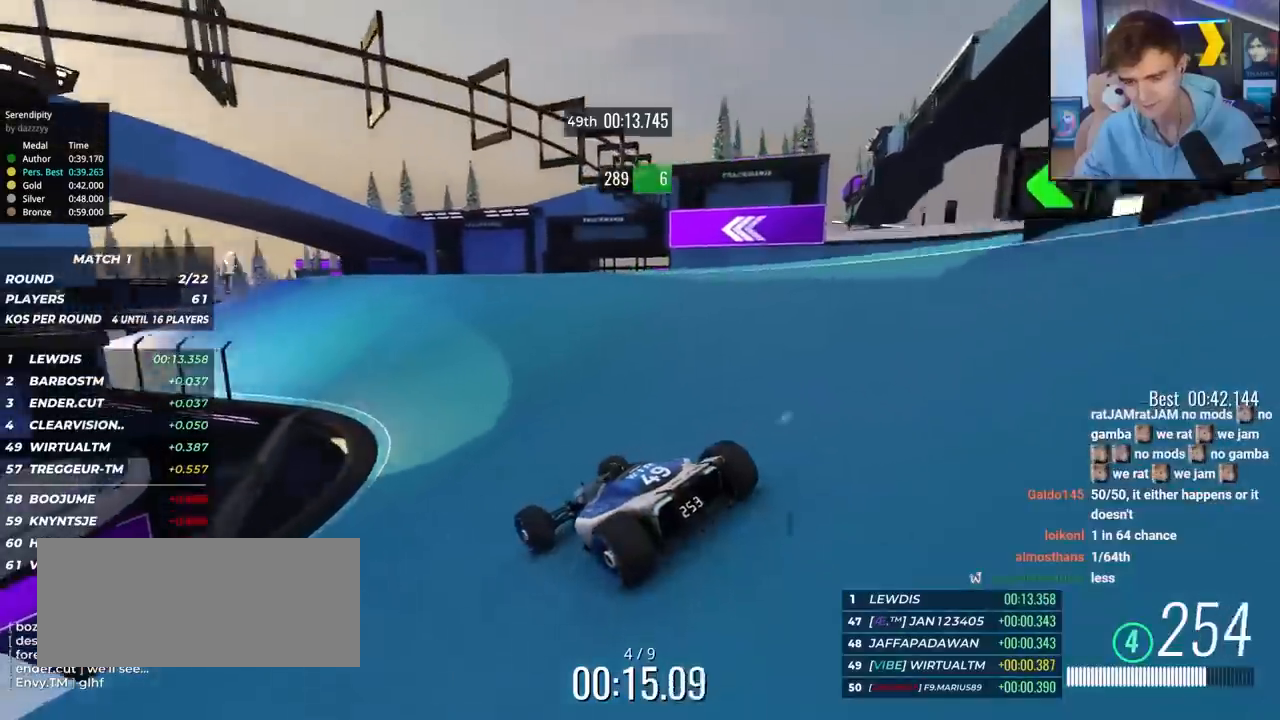
{"keys": ["up"], "events": [[83, "left", "down"], [183, "left", "up"], [283, "left", "down"], [367, "left", "up"]]}
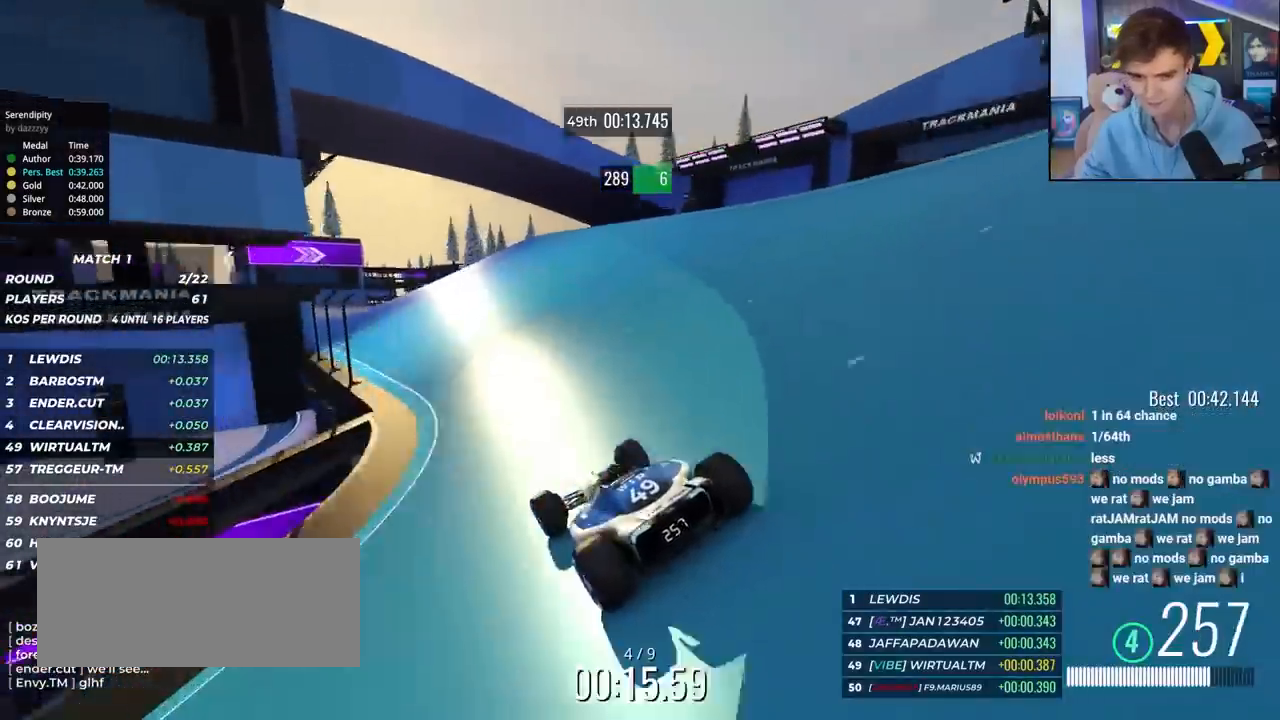
{"keys": ["up"], "events": [[17, "left", "down"], [150, "left", "up"], [333, "left", "down"], [433, "left", "up"]]}
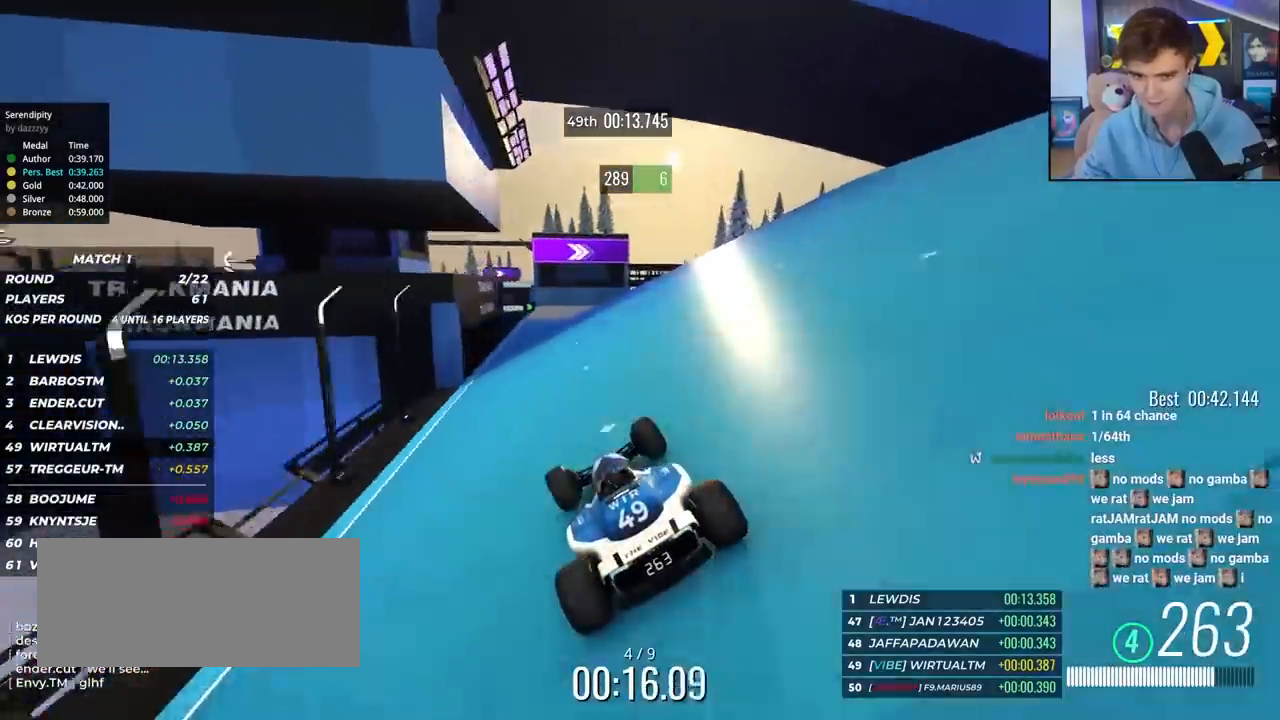
{"keys": ["right", "up"], "events": [[217, "right", "down"]]}
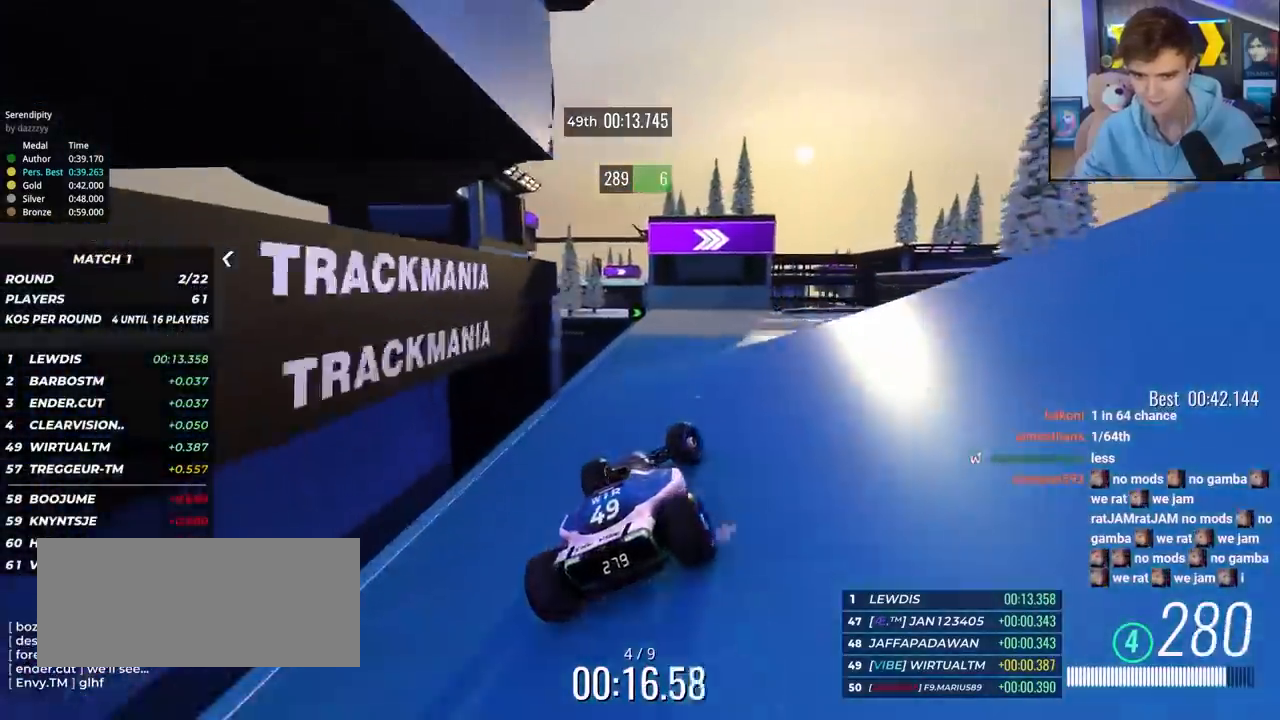
{"keys": ["right", "up"], "events": [[100, "right", "up"], [183, "right", "down"], [333, "right", "up"], [417, "right", "down"]]}
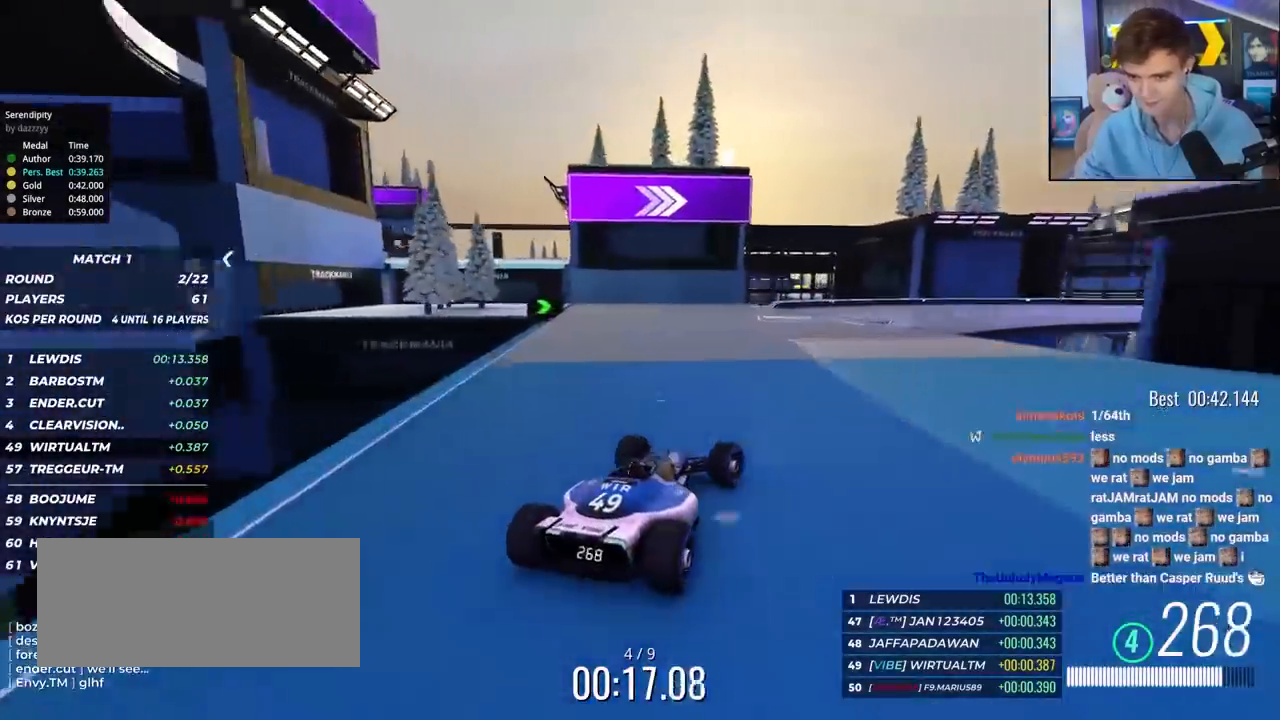
{"keys": ["brake", "right", "up"], "events": [[50, "right", "up"], [100, "right", "down"], [433, "brake", "down"]]}
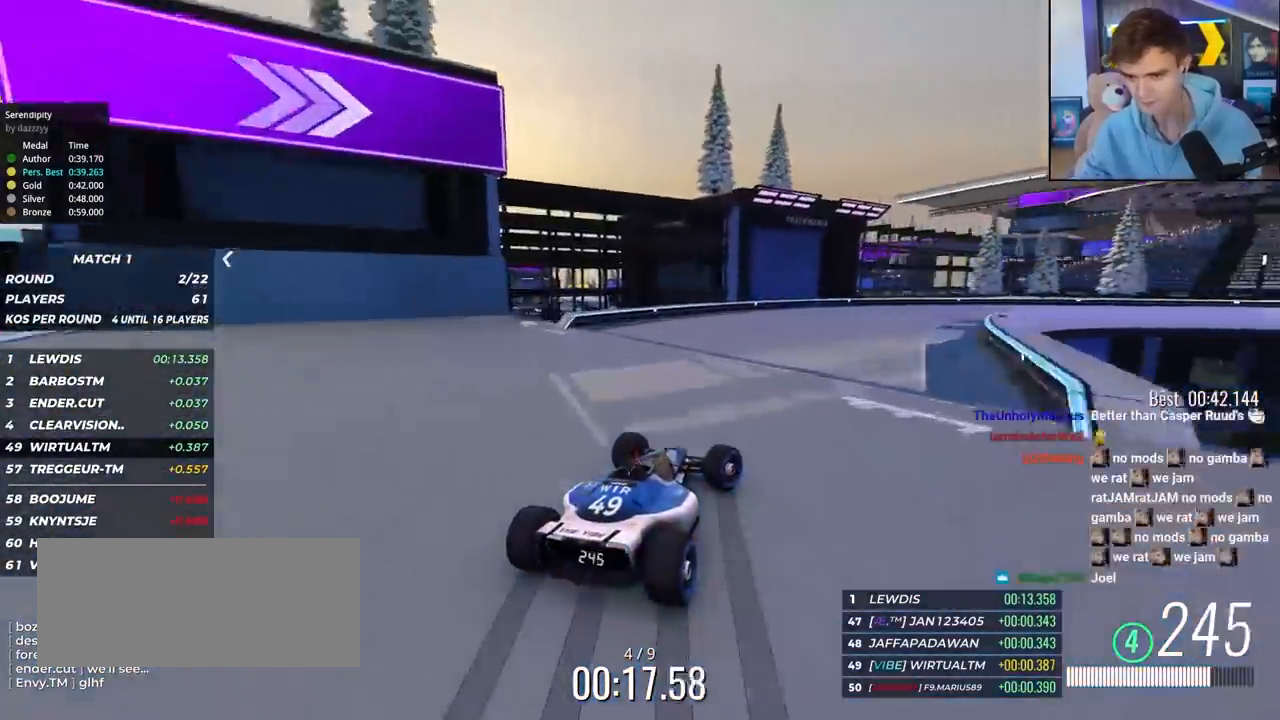
{"keys": ["right", "up"], "events": [[33, "brake", "up"], [117, "brake", "down"], [217, "brake", "up"], [367, "up", "up"], [450, "up", "down"]]}
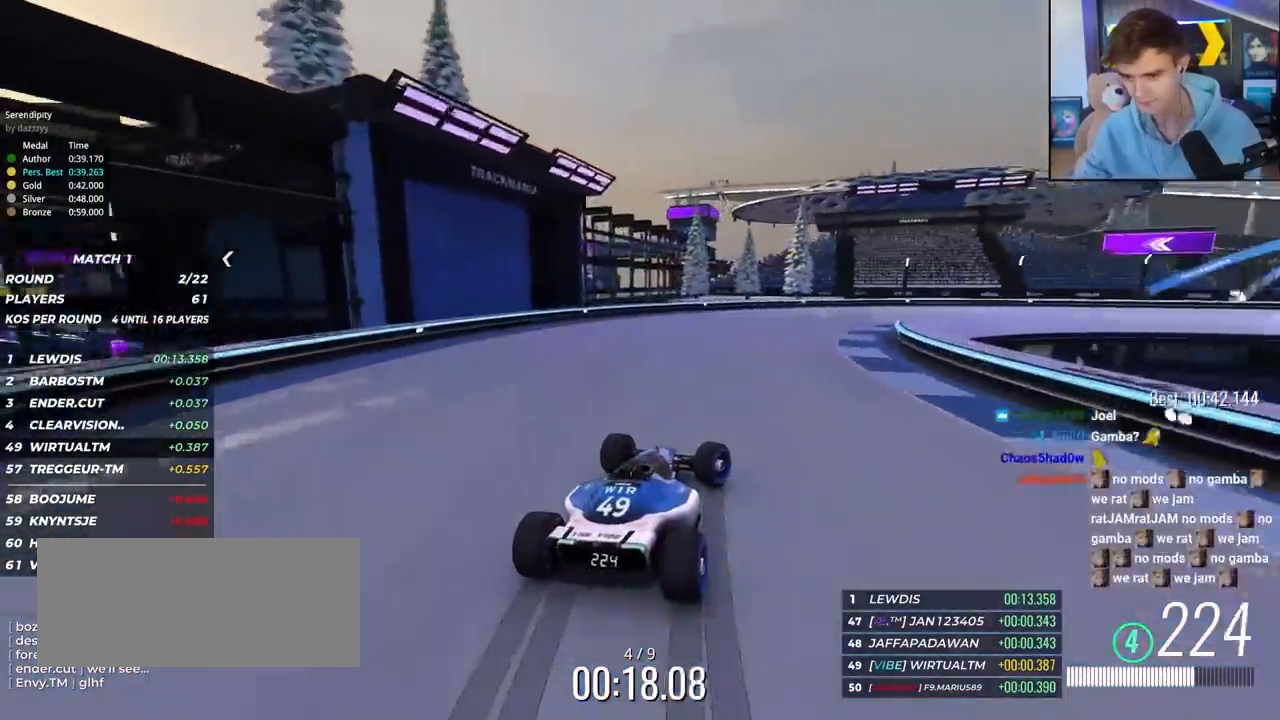
{"keys": ["right", "up"], "events": []}
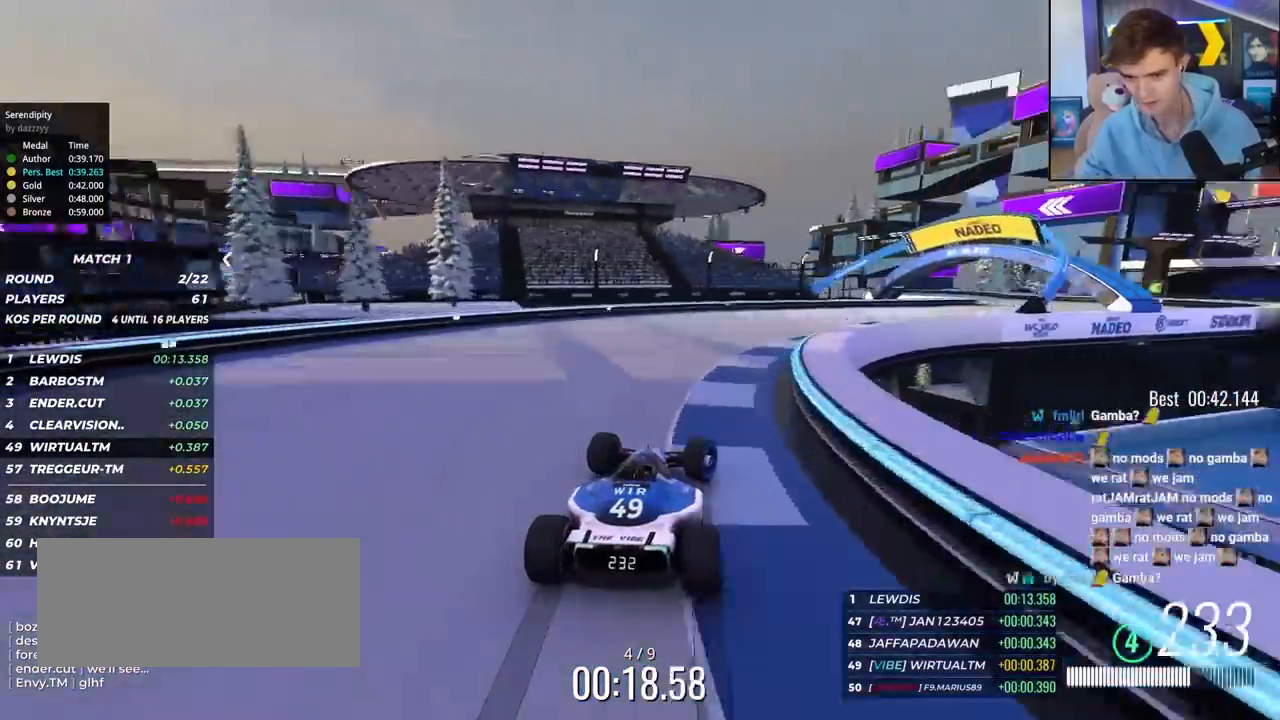
{"keys": ["right", "up"], "events": []}
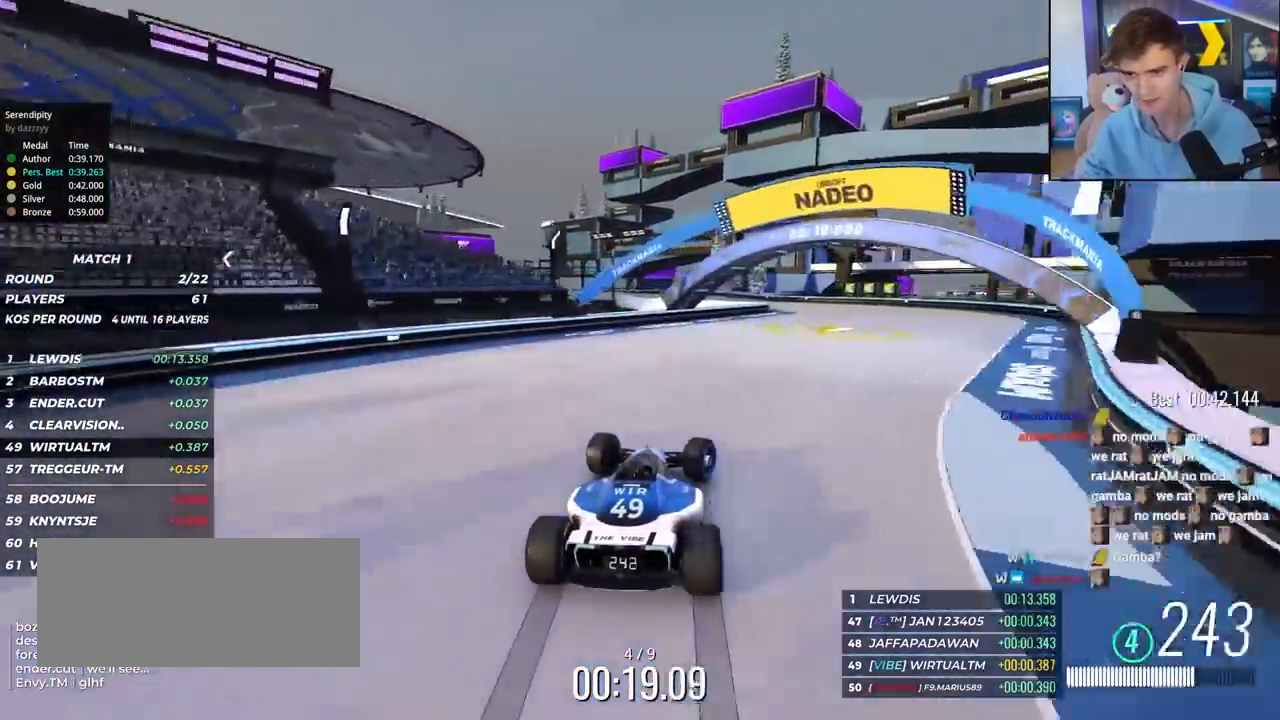
{"keys": ["left", "up"], "events": [[267, "right", "up"], [317, "left", "down"]]}
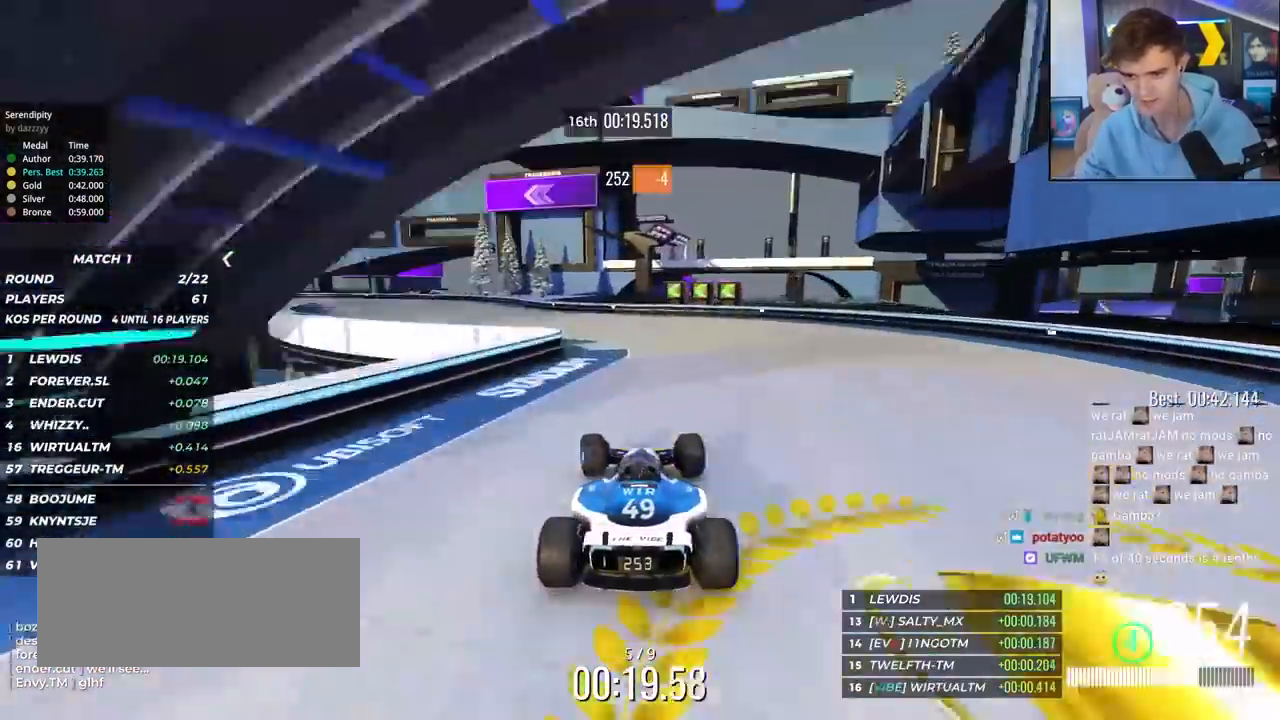
{"keys": ["left", "up"], "events": [[100, "up", "up"], [150, "up", "down"]]}
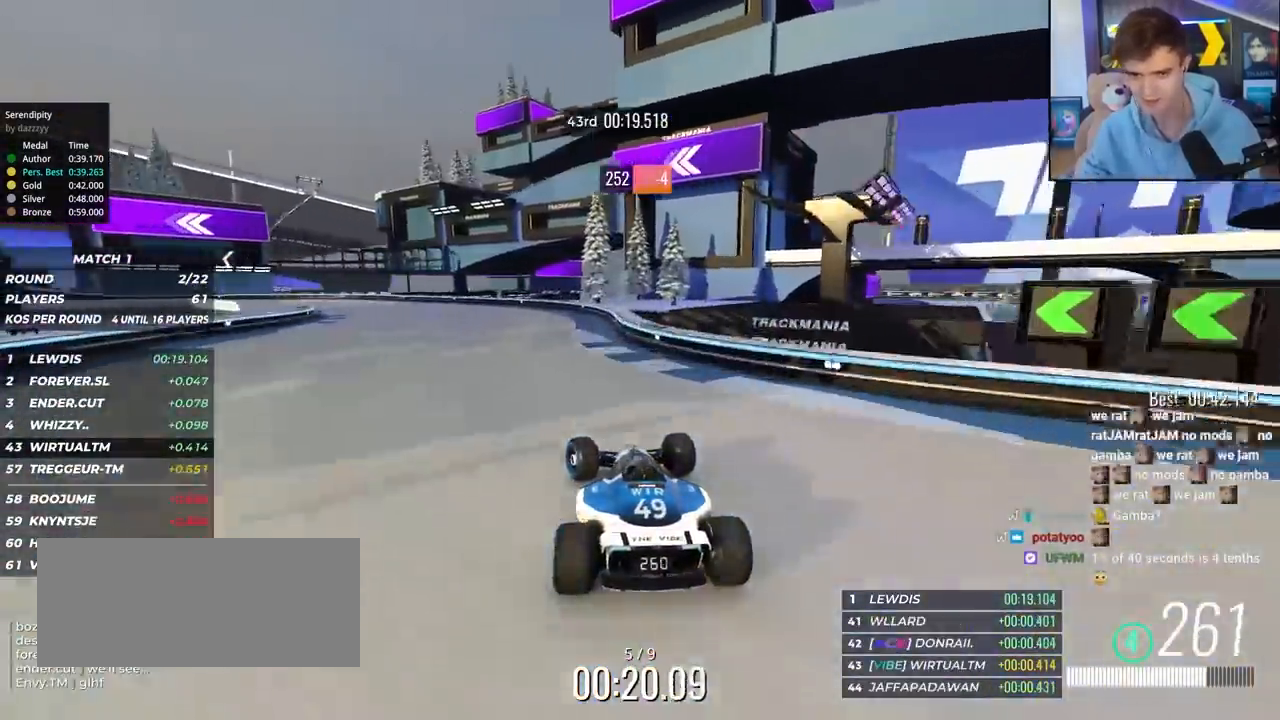
{"keys": ["left", "up"], "events": [[250, "brake", "down"], [483, "brake", "up"]]}
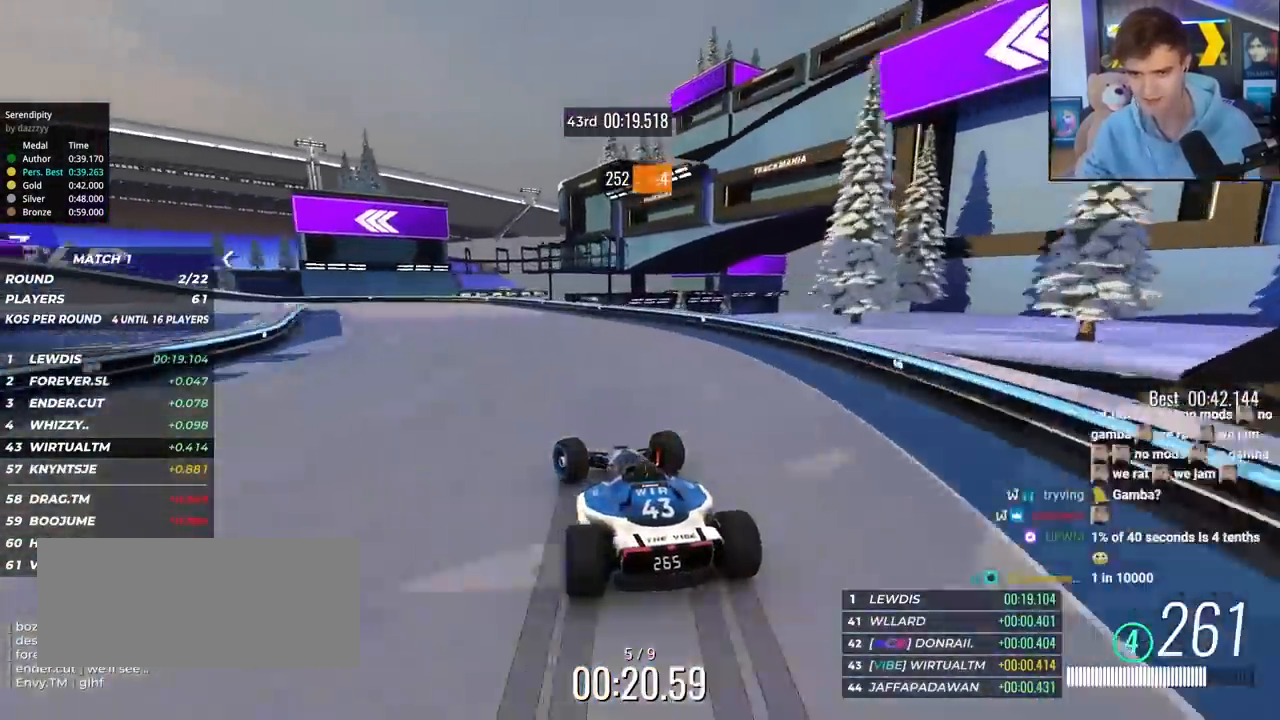
{"keys": ["left", "up"], "events": []}
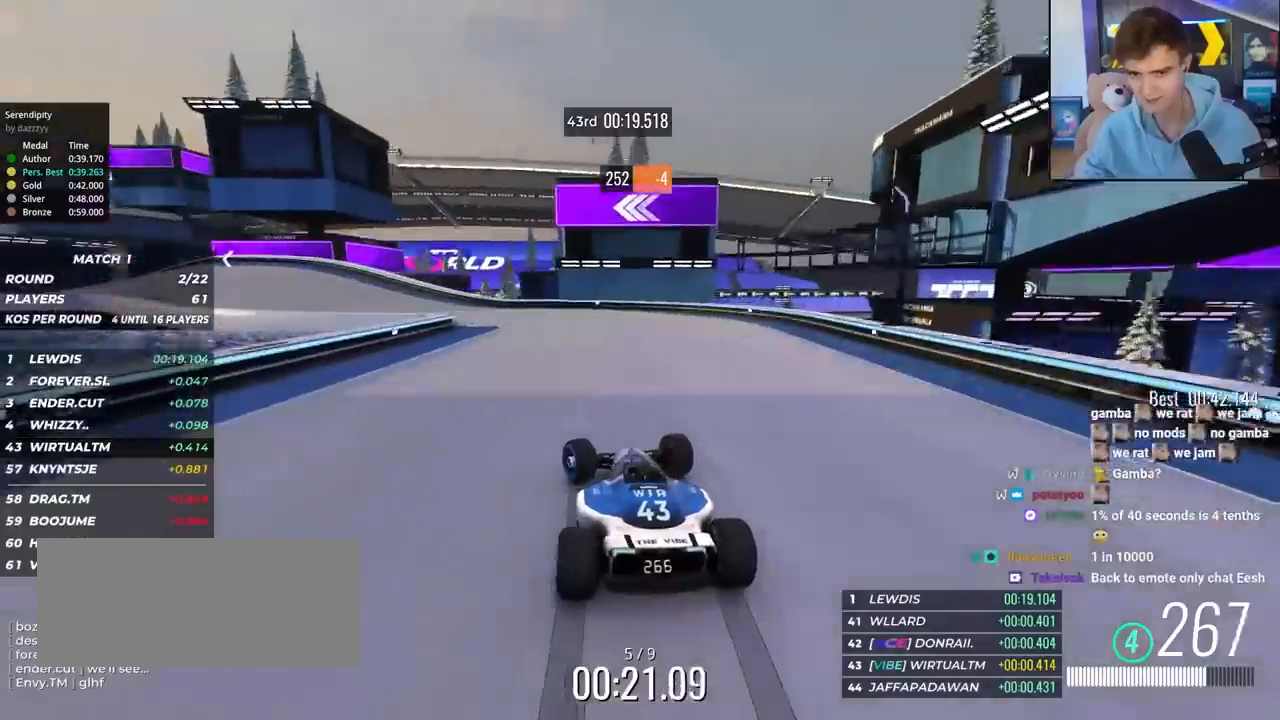
{"keys": ["left", "up"], "events": []}
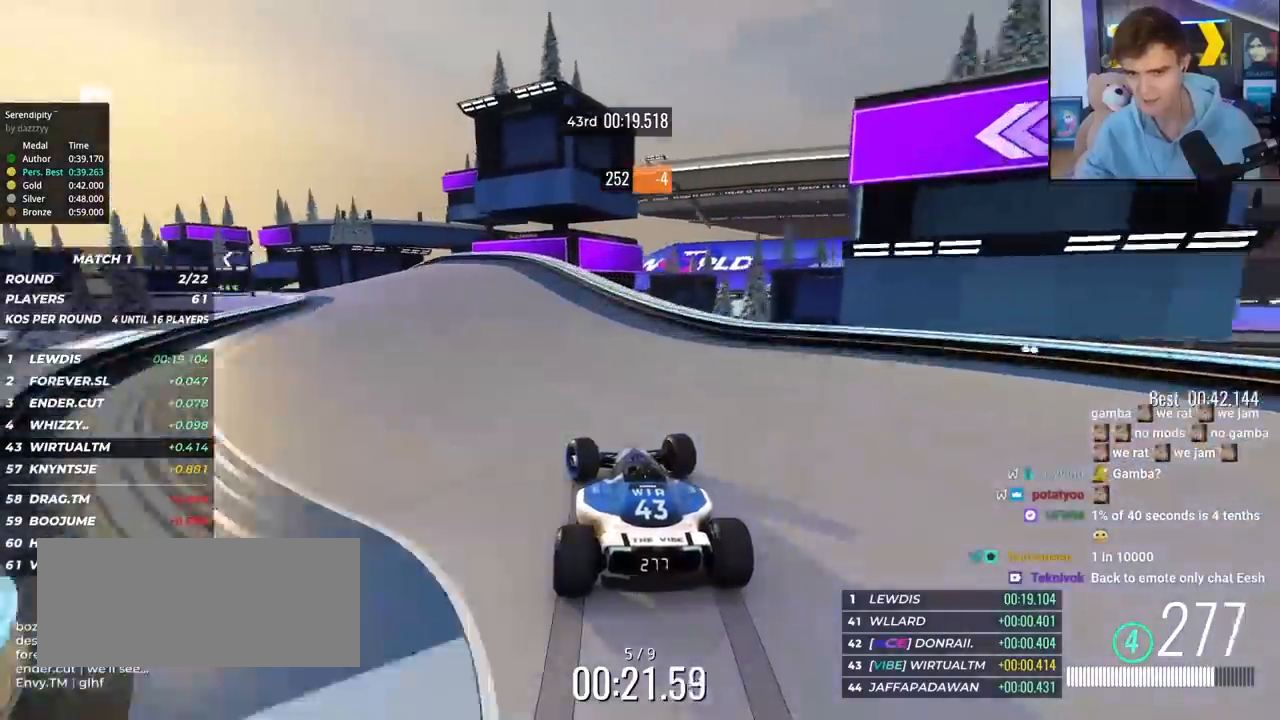
{"keys": ["left", "up"], "events": [[300, "left", "up"], [383, "left", "down"]]}
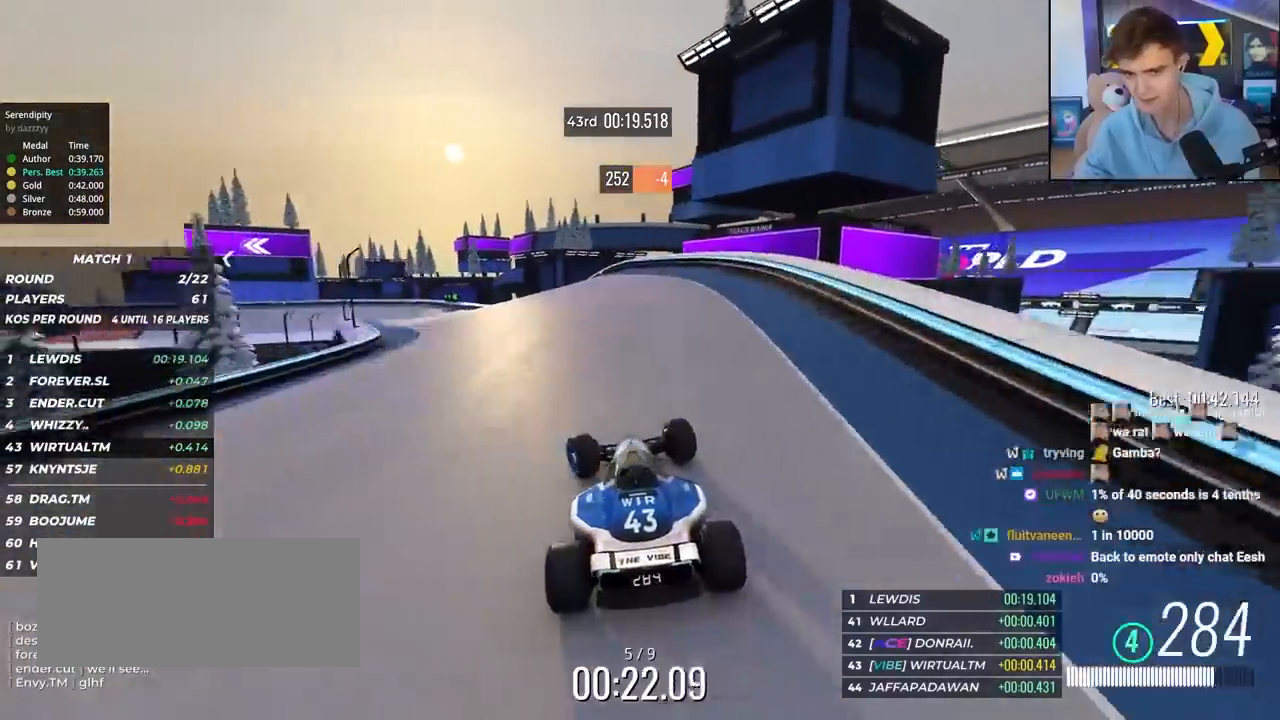
{"keys": ["left", "up"], "events": [[83, "left", "up"], [117, "left", "down"], [267, "left", "up"], [317, "left", "down"]]}
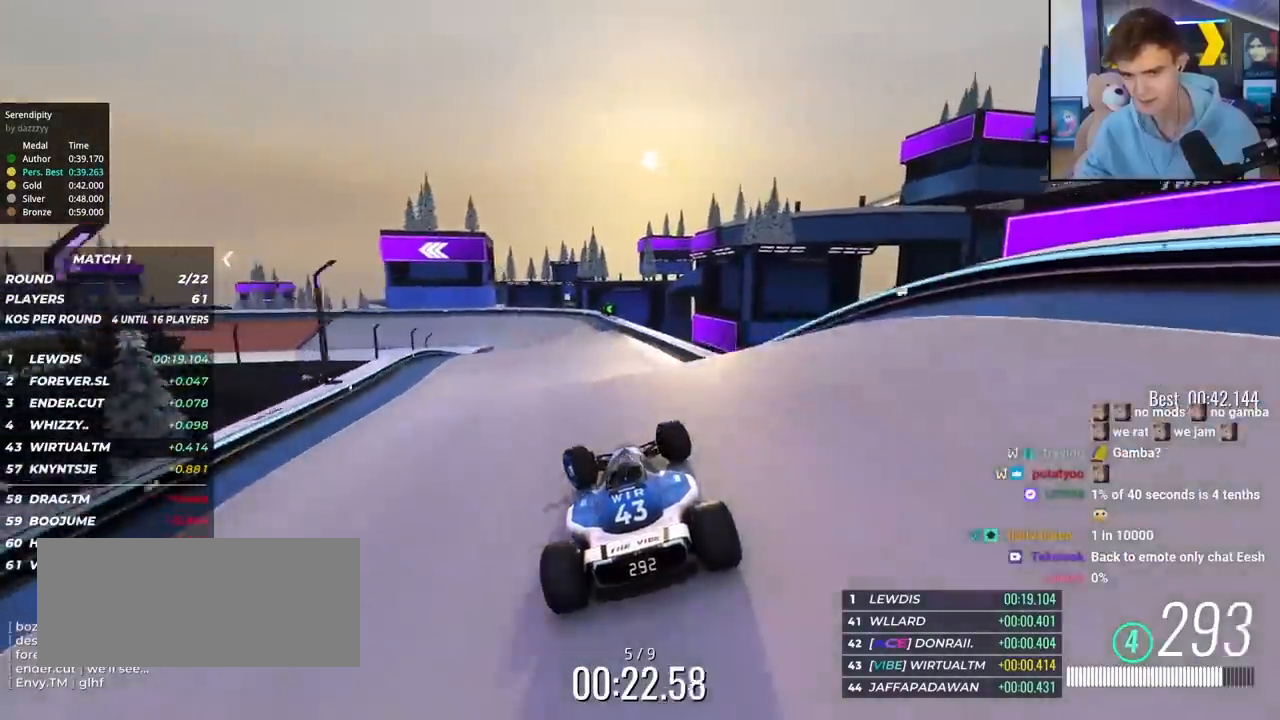
{"keys": ["up"], "events": [[50, "left", "up"], [133, "right", "down"], [183, "brake", "down"], [283, "brake", "up"], [467, "right", "up"]]}
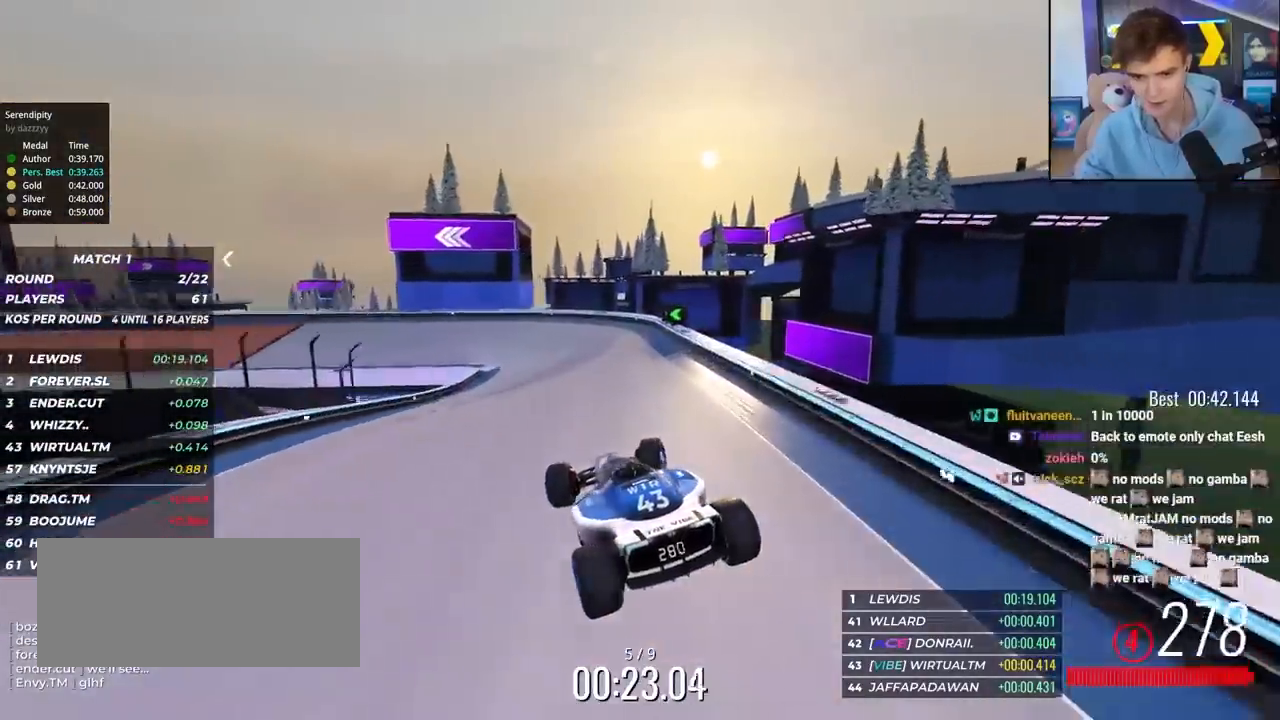
{"keys": ["left", "up"], "events": [[150, "left", "down"], [383, "left", "up"], [433, "left", "down"]]}
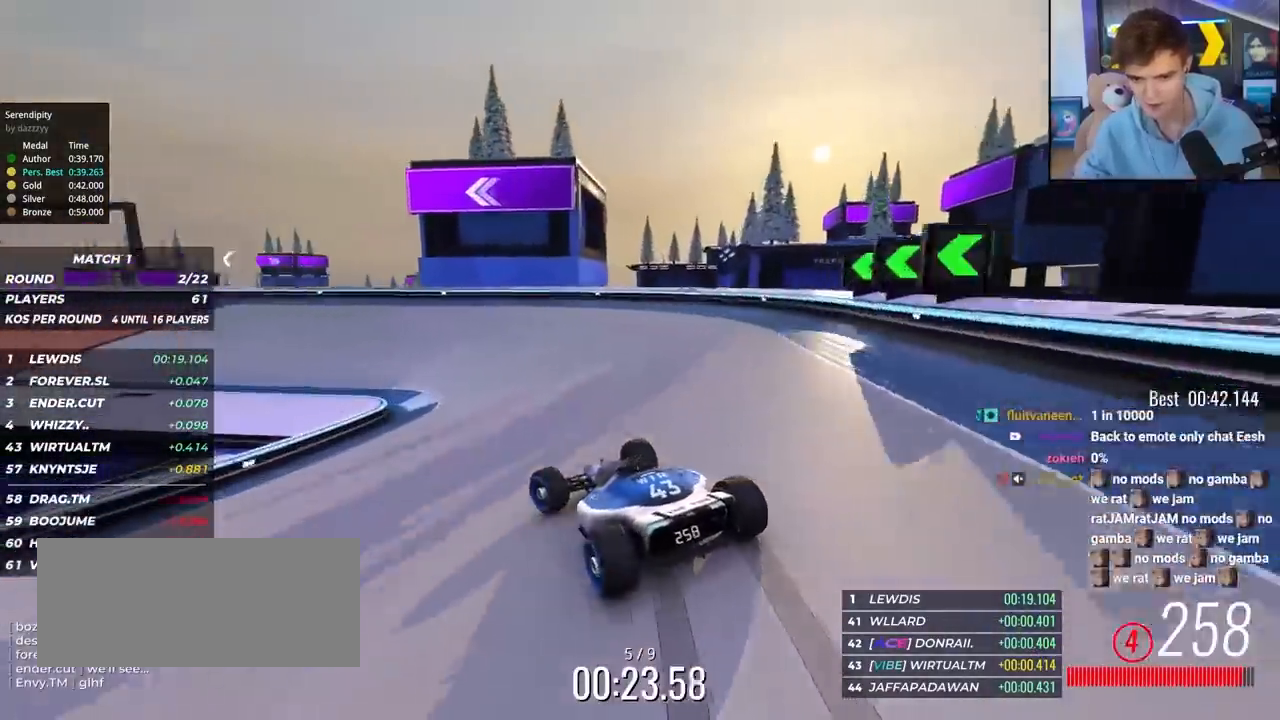
{"keys": ["left", "up"], "events": [[367, "left", "up"], [400, "left", "down"]]}
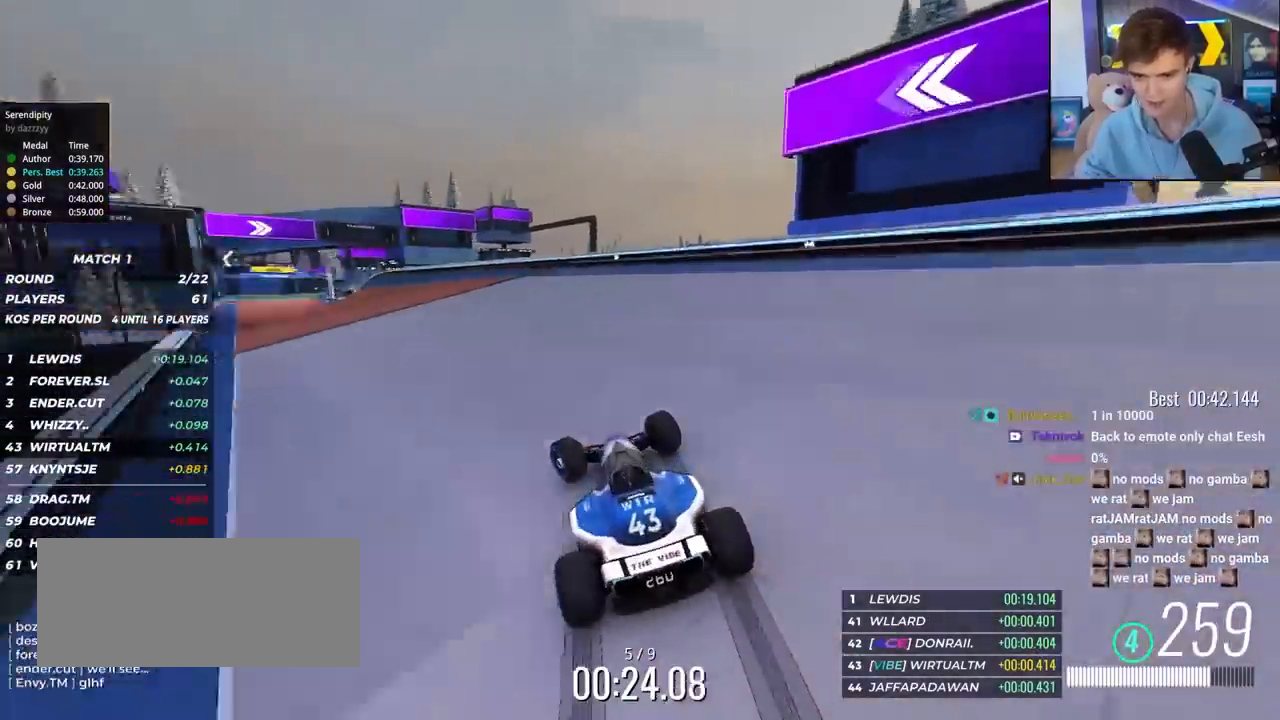
{"keys": ["up"], "events": [[367, "left", "up"]]}
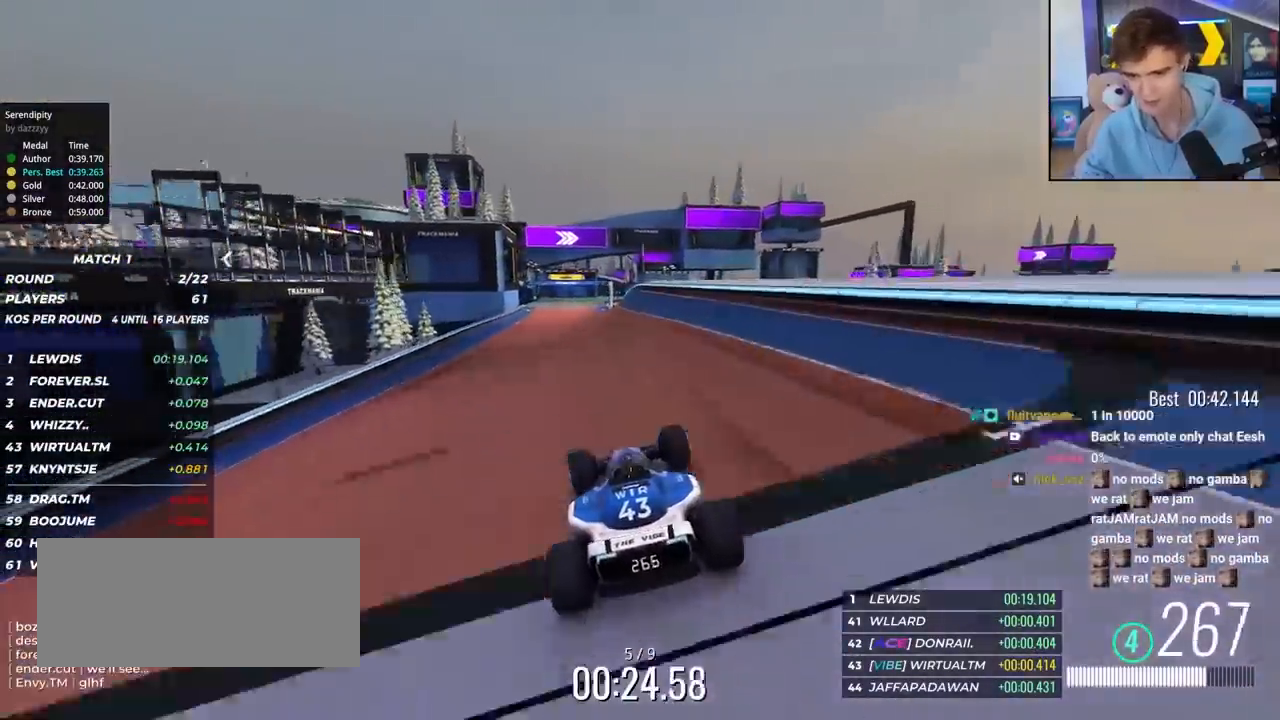
{"keys": ["up"], "events": [[117, "left", "down"], [300, "left", "up"]]}
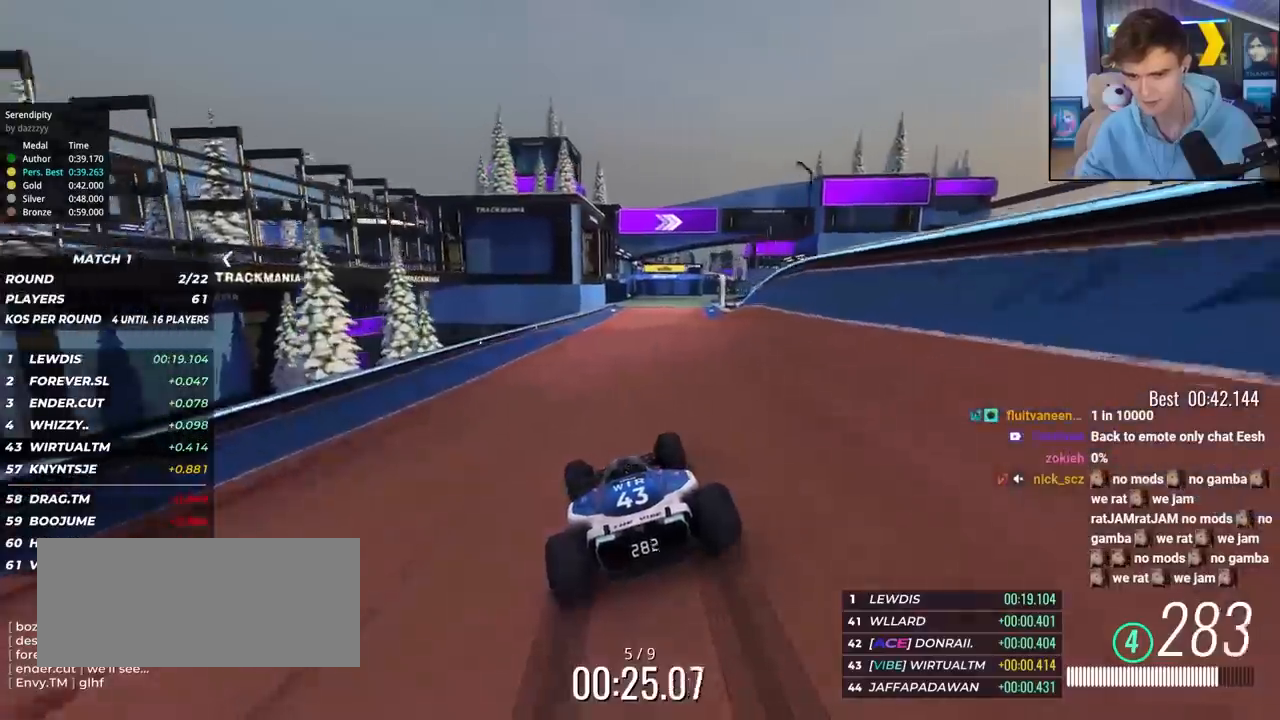
{"keys": ["up"], "events": [[33, "right", "down"], [267, "right", "up"]]}
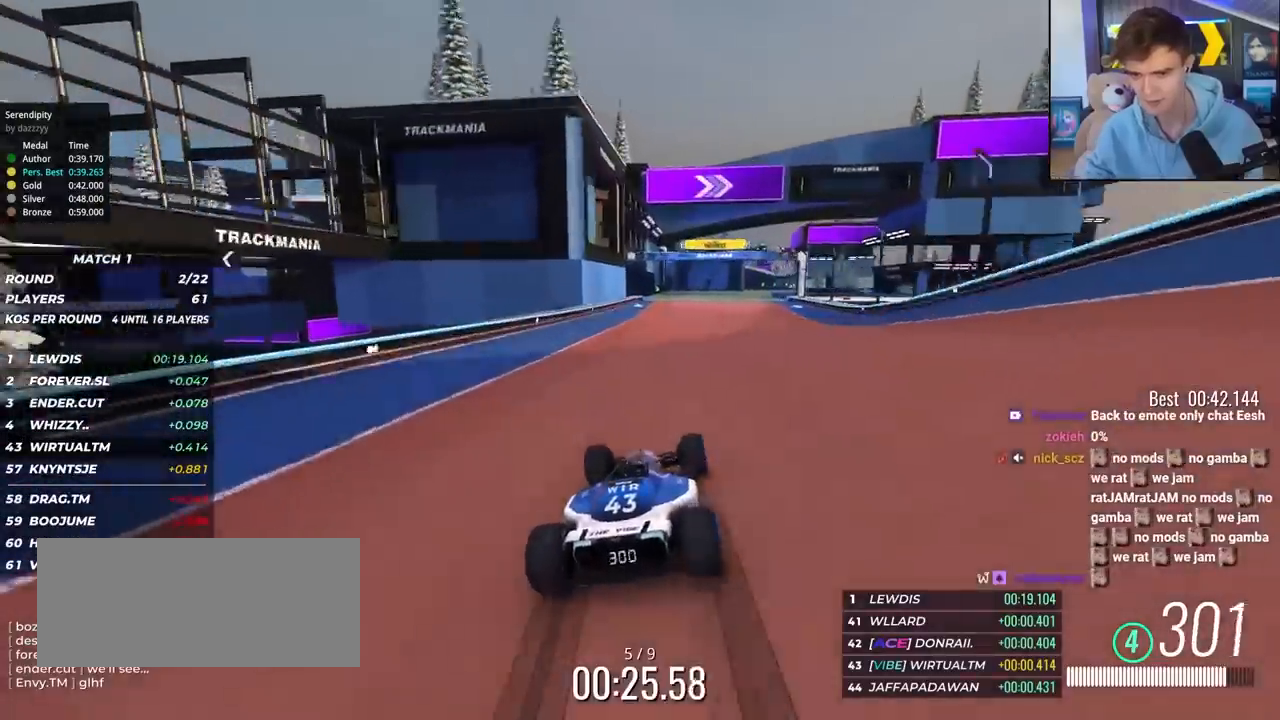
{"keys": ["right", "up"], "events": [[183, "right", "down"]]}